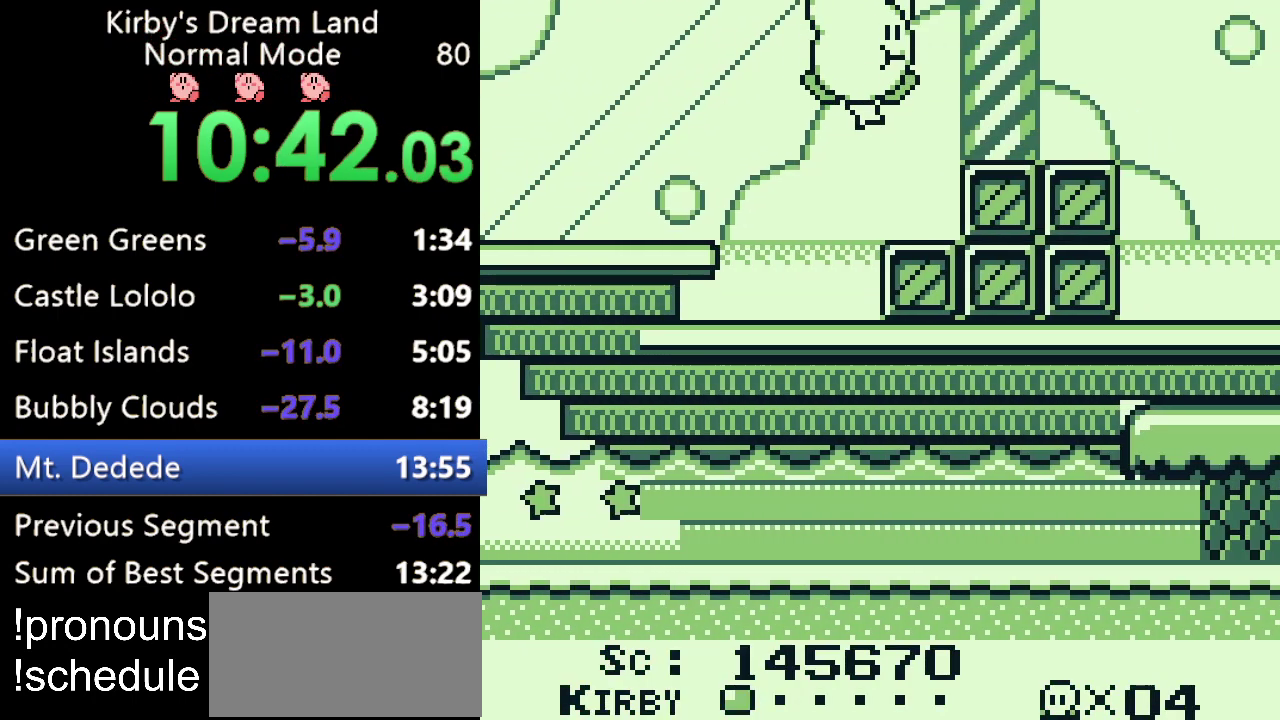
Gameplay with a controller (Nintendo layout); each line is a JSON object with the inputs held at the frame after it. "events" lists button and stick changes between this image and that frame as [ms after this image, input, new state], when the widget could be followed in between. Not read: DPAD_LEFT DPAD_RIGHT DPAD_UP L3 R3.
{"buttons": ["A"], "events": [[433, "A", "down"]]}
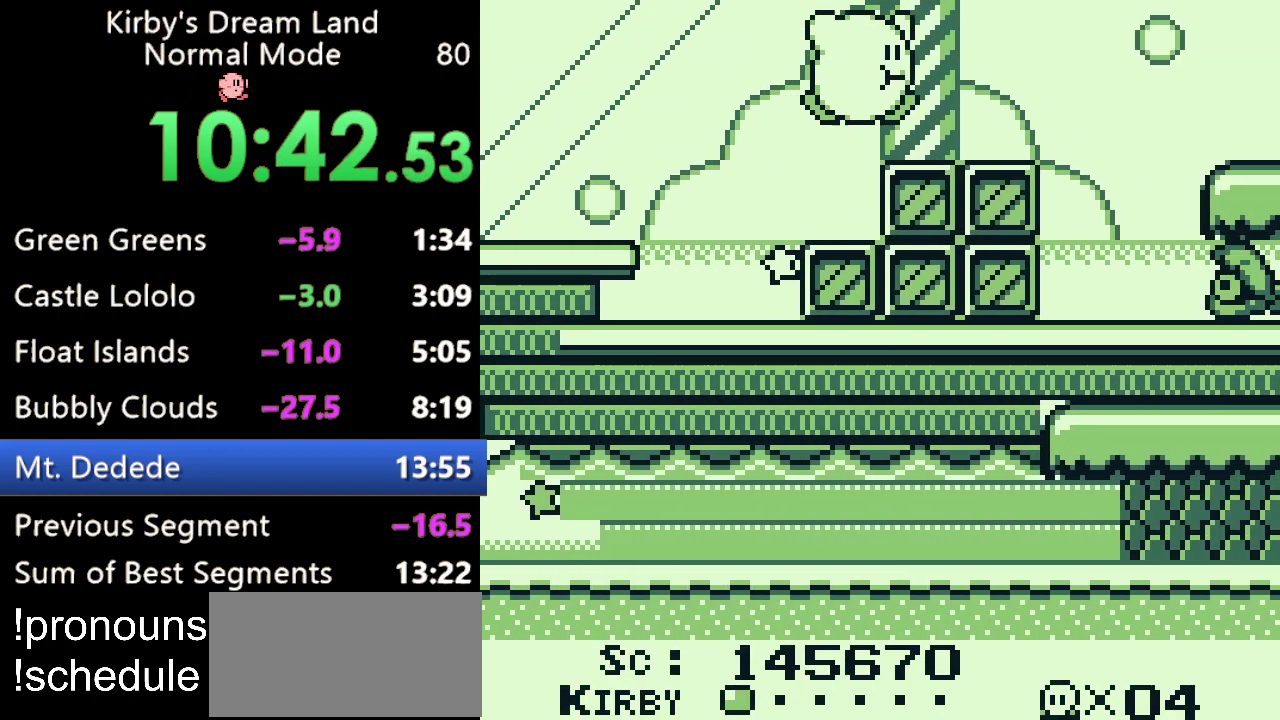
{"buttons": [], "events": [[67, "A", "up"]]}
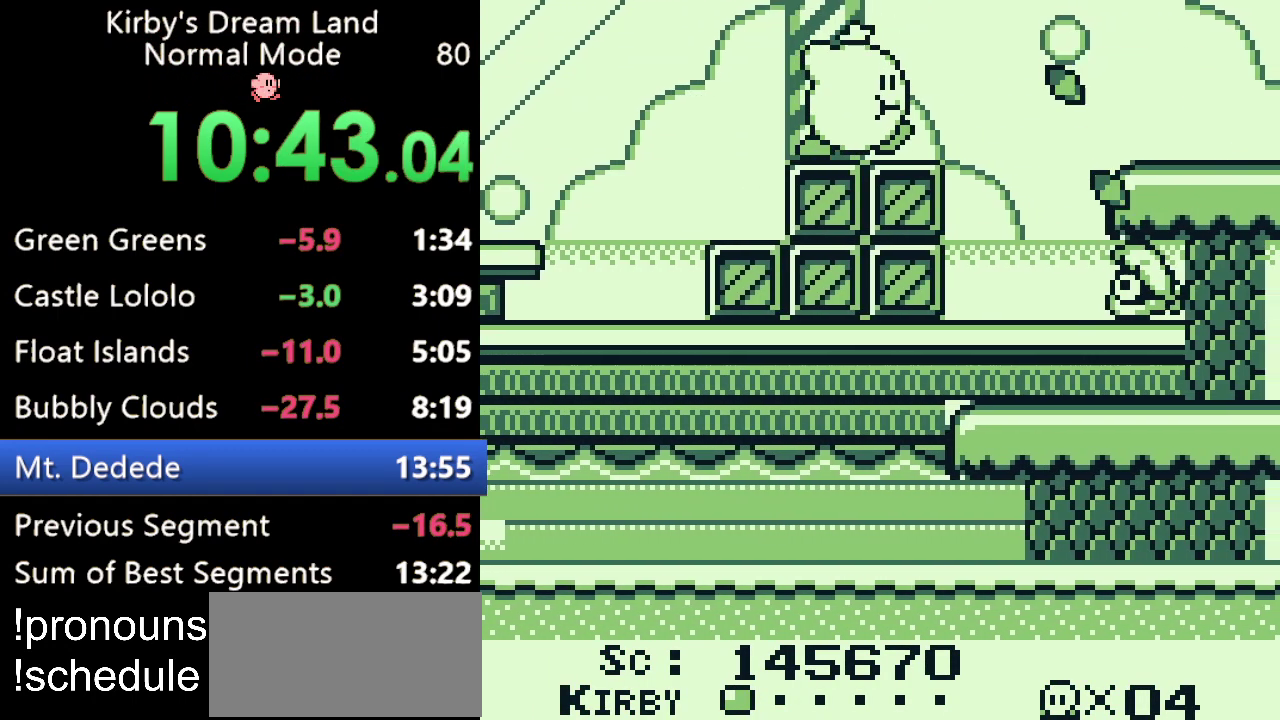
{"buttons": ["A"], "events": [[433, "A", "down"]]}
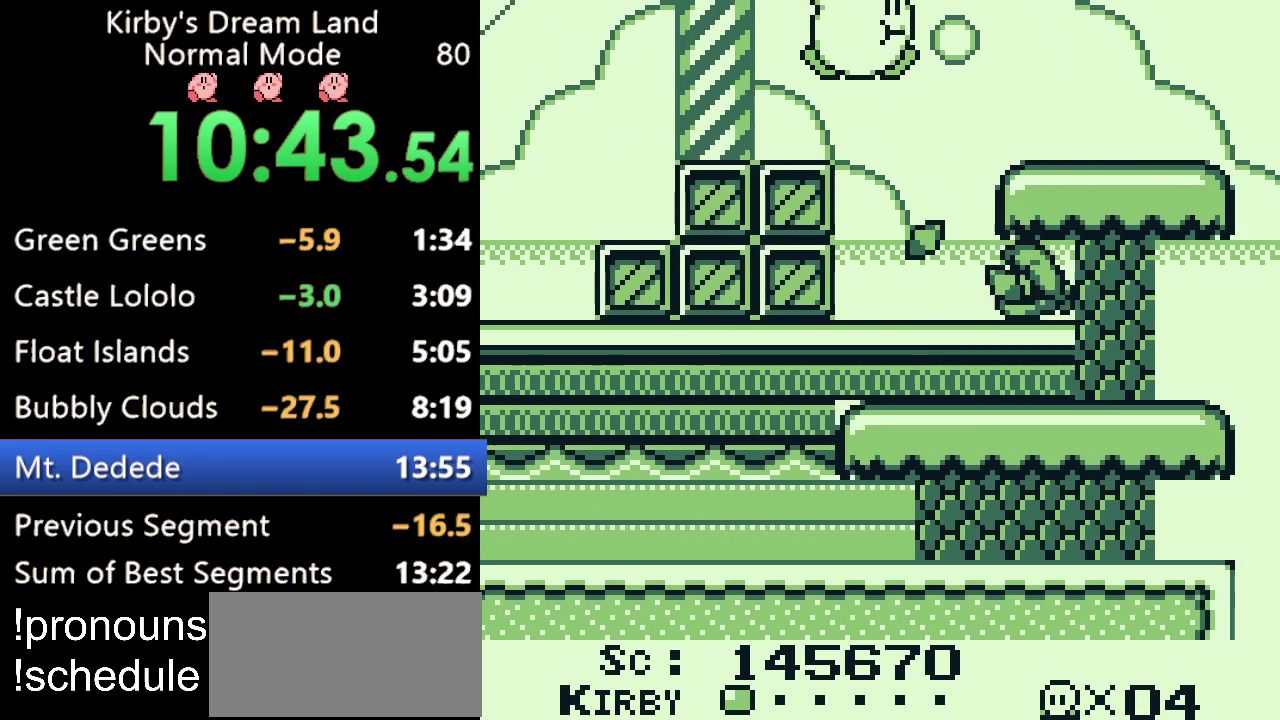
{"buttons": [], "events": [[500, "A", "up"]]}
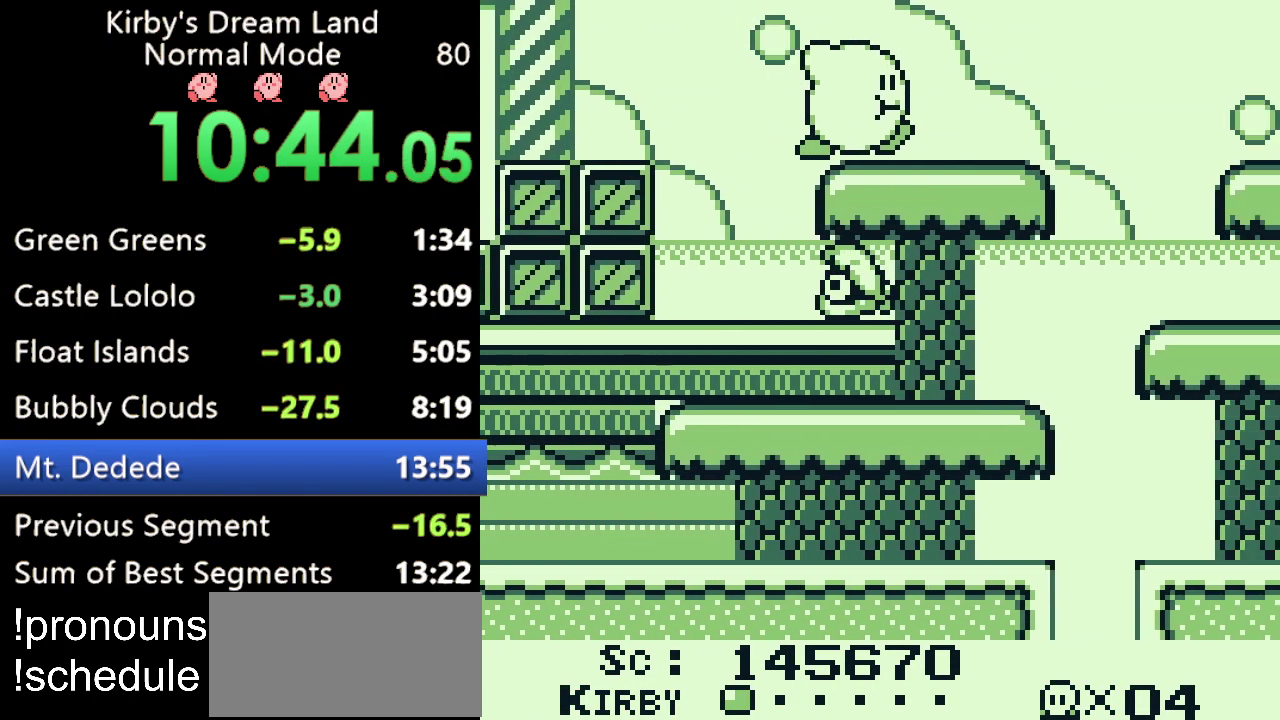
{"buttons": [], "events": []}
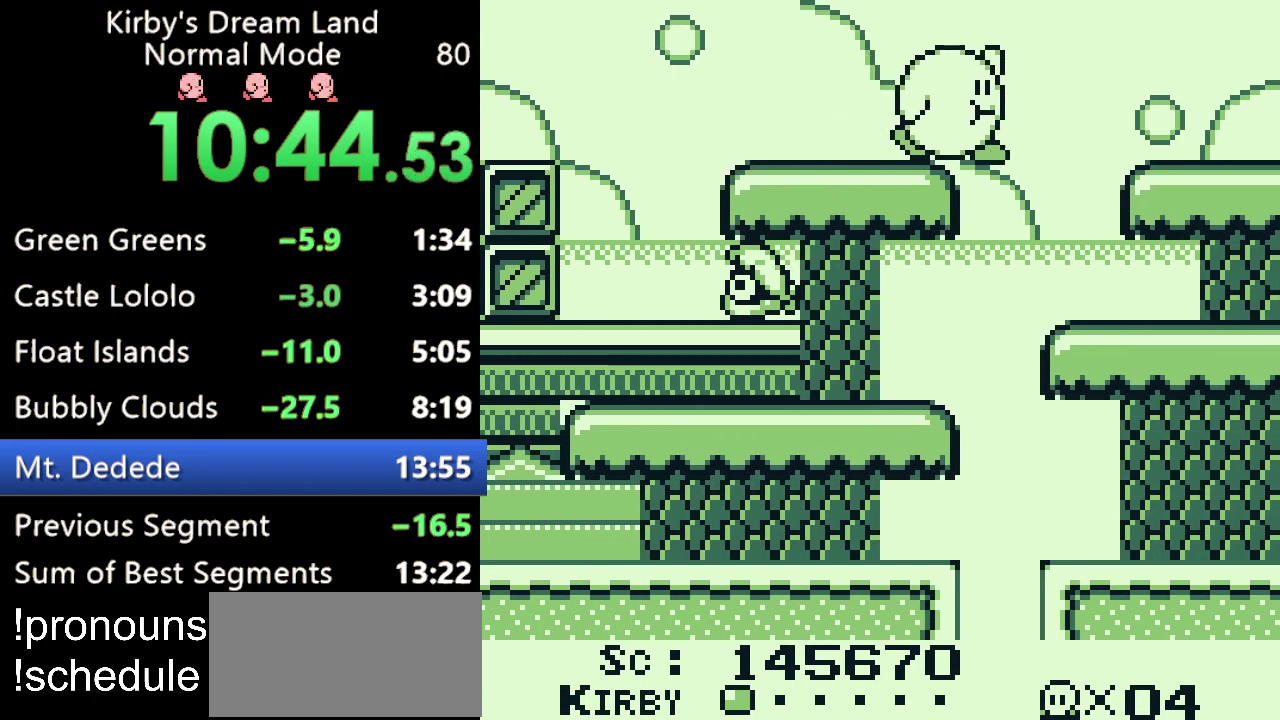
{"buttons": [], "events": []}
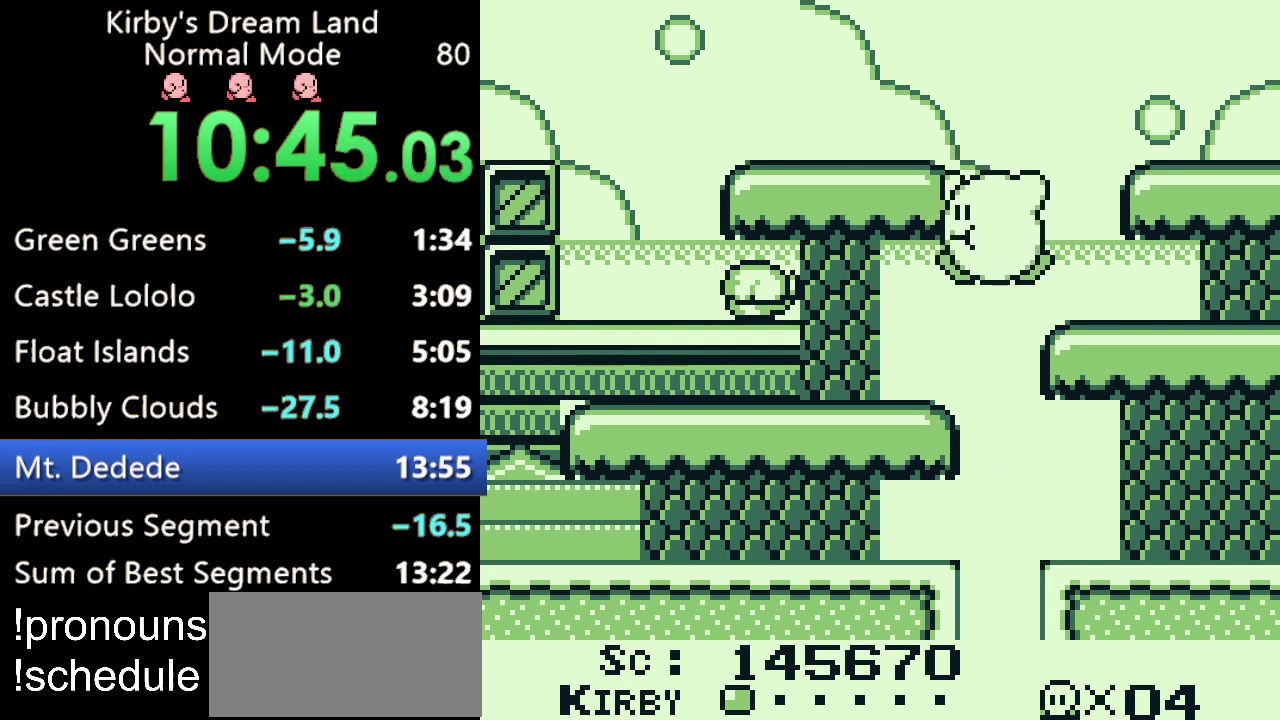
{"buttons": [], "events": []}
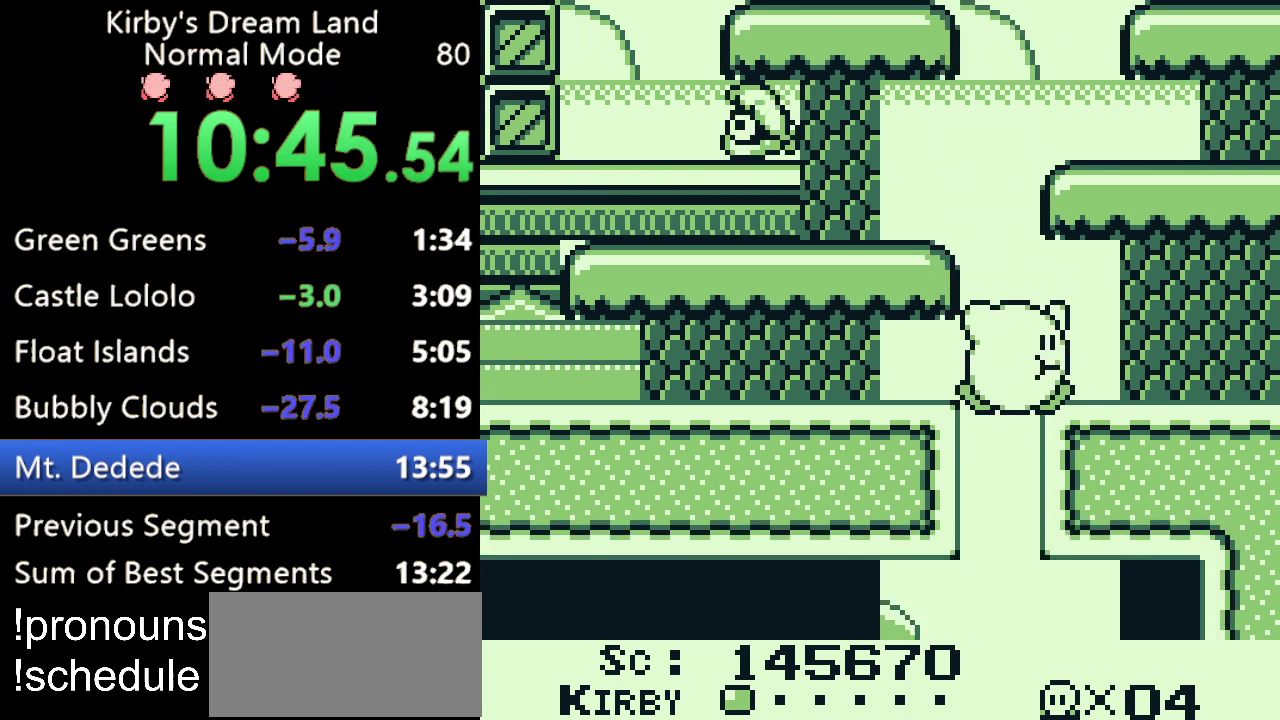
{"buttons": [], "events": []}
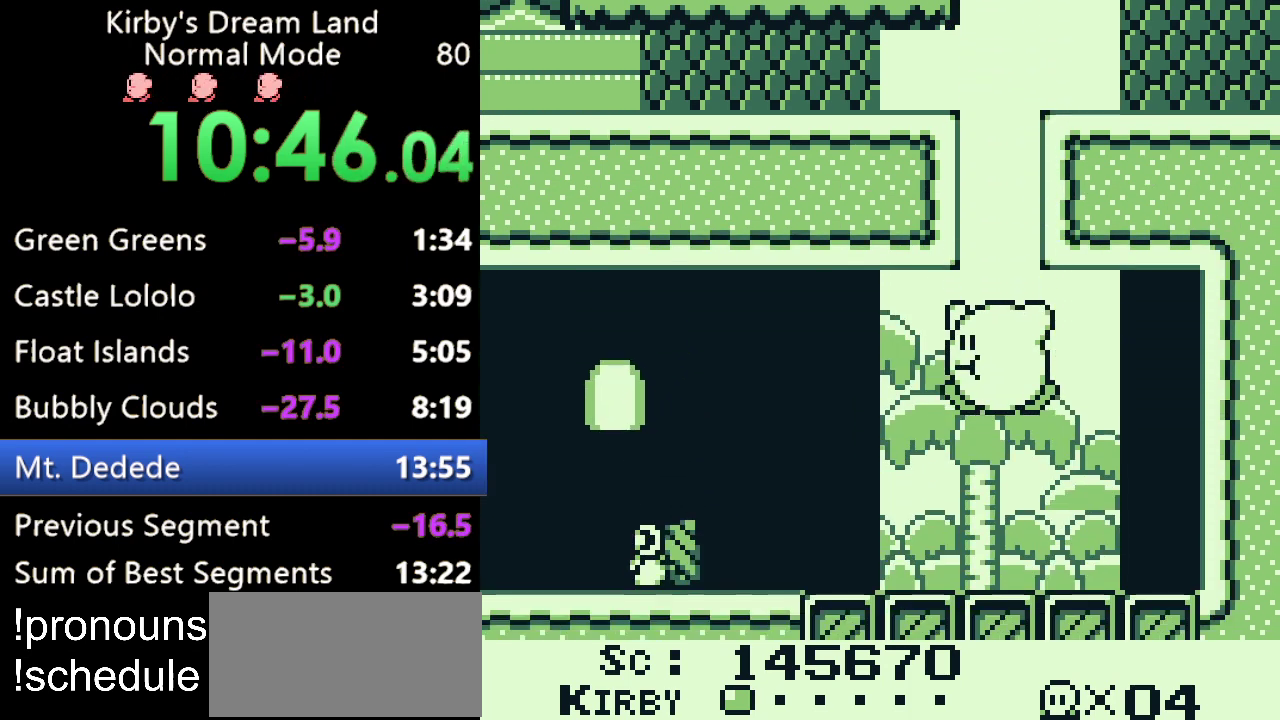
{"buttons": [], "events": [[300, "B", "down"], [433, "B", "up"]]}
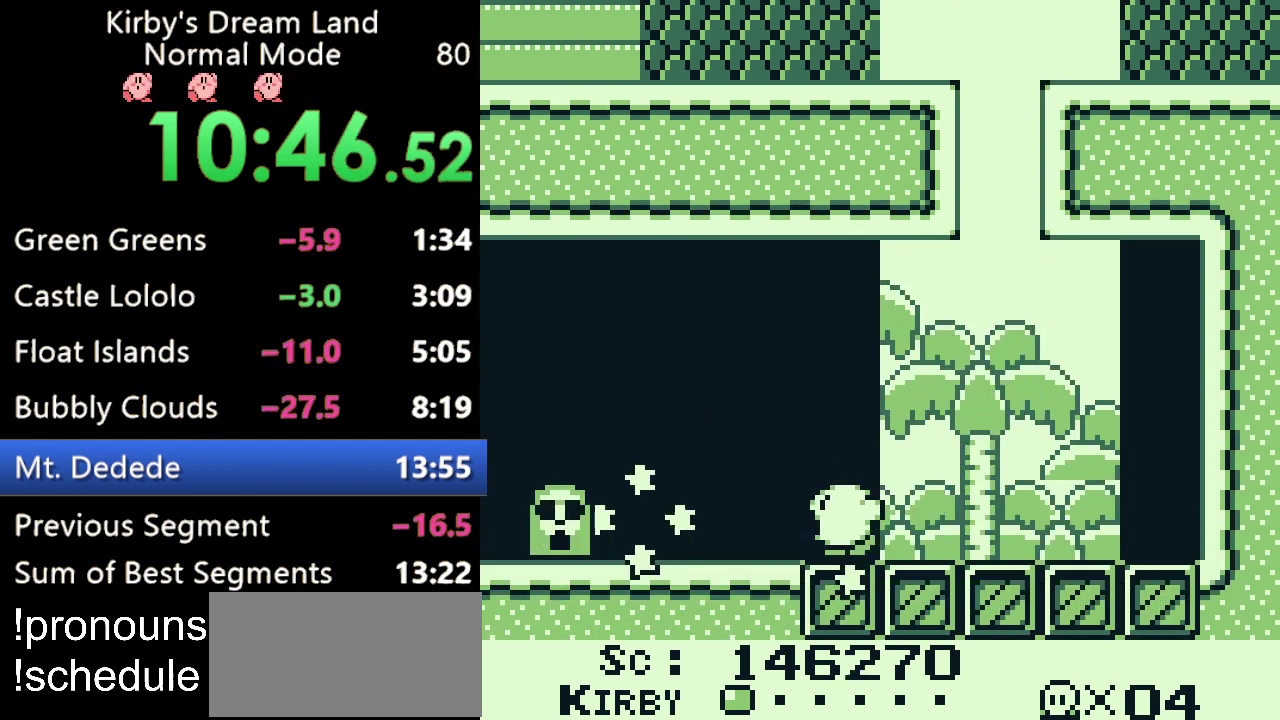
{"buttons": [], "events": []}
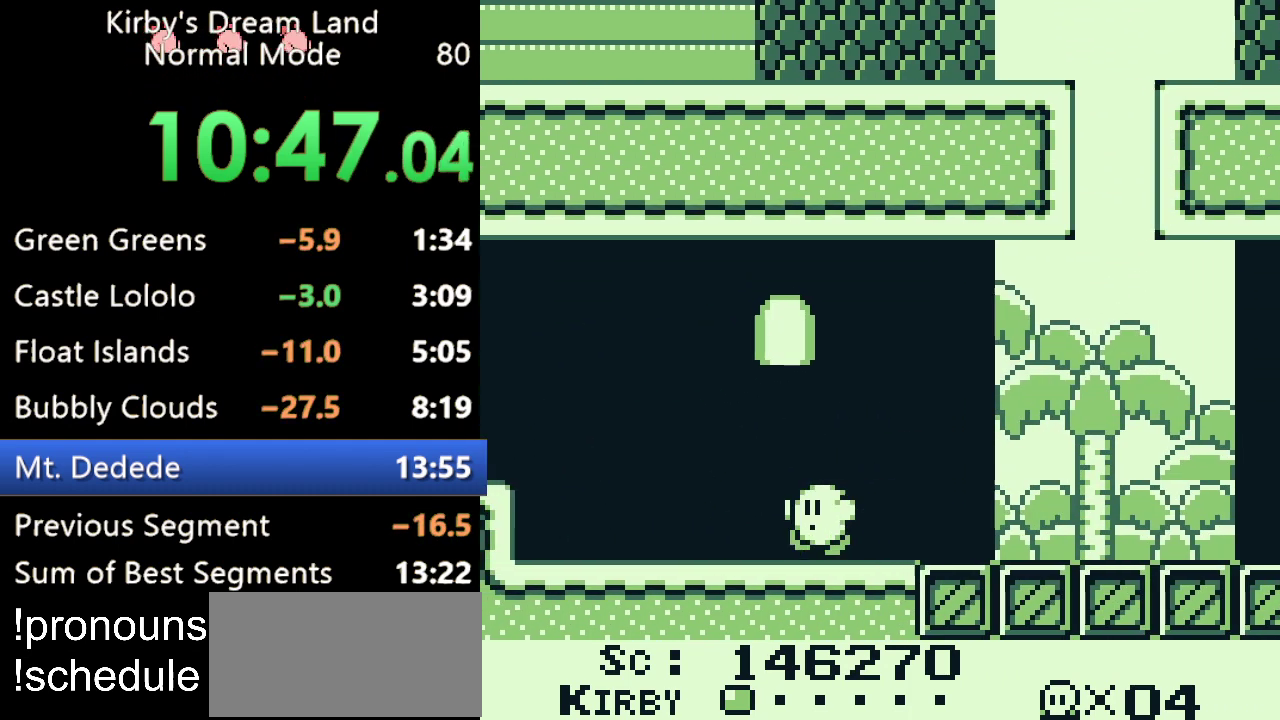
{"buttons": ["A"], "events": [[500, "A", "down"]]}
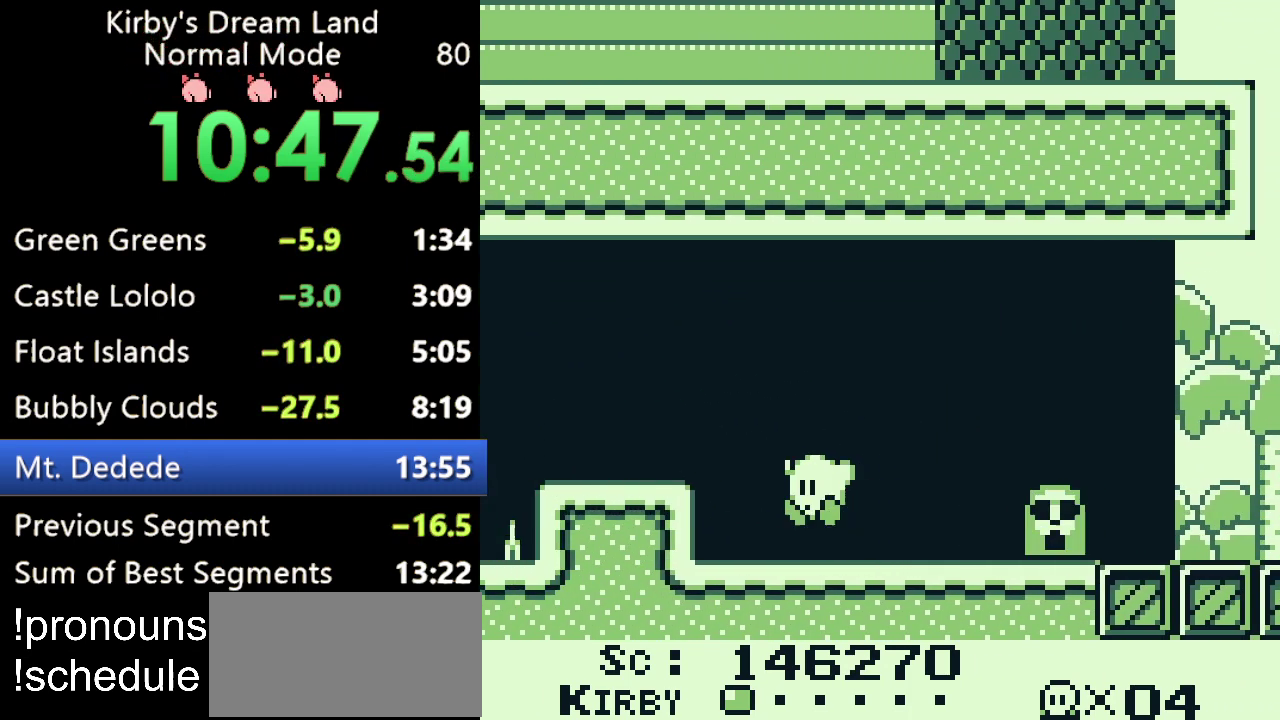
{"buttons": [], "events": [[167, "A", "up"]]}
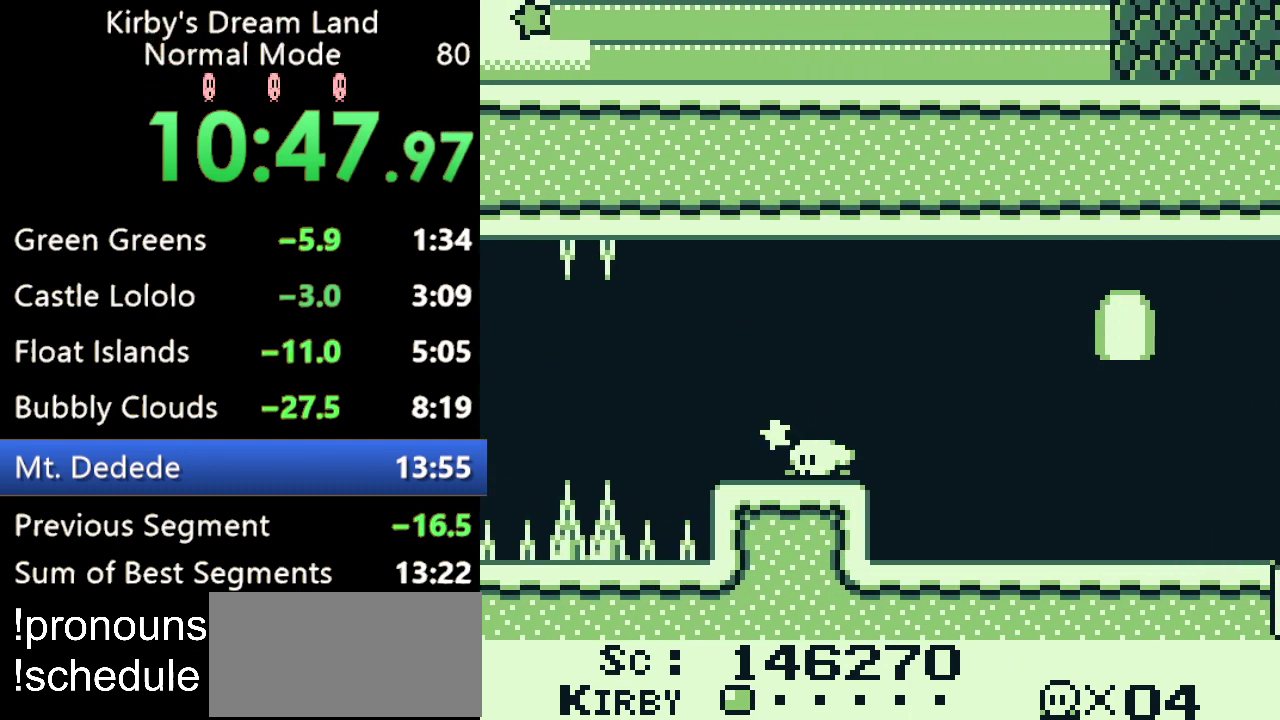
{"buttons": [], "events": [[200, "A", "down"], [367, "A", "up"]]}
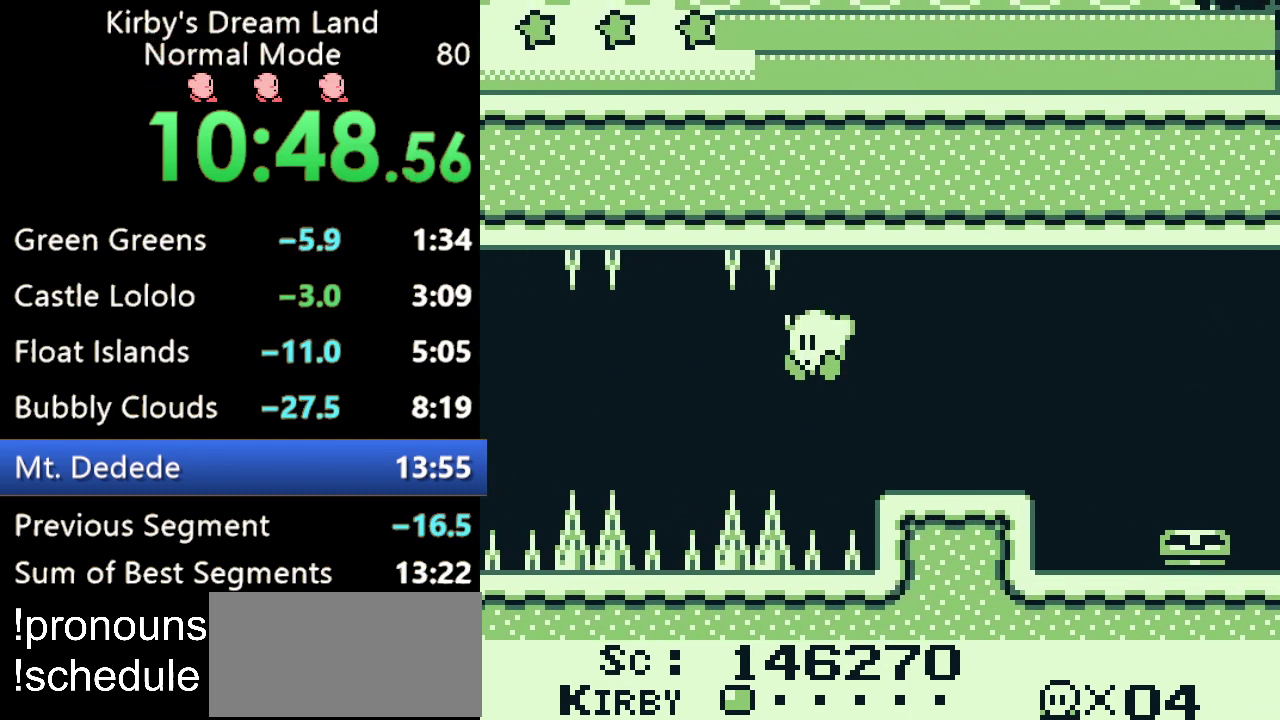
{"buttons": [], "events": []}
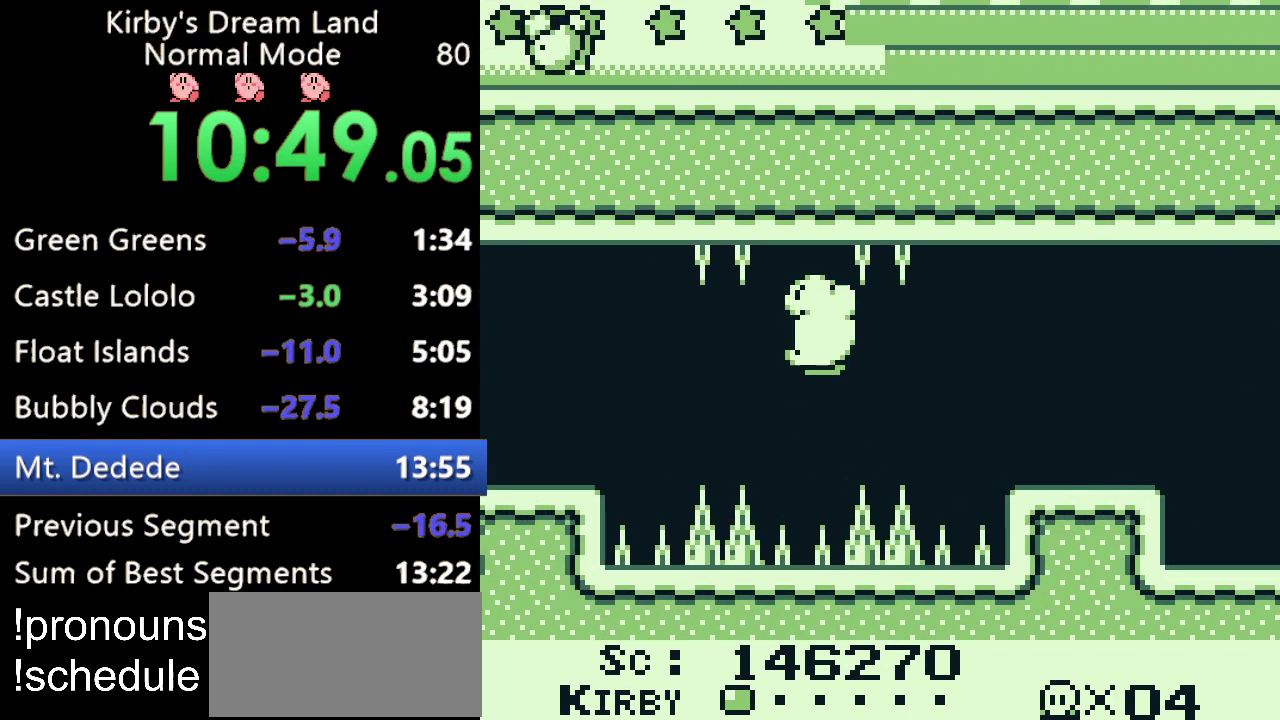
{"buttons": [], "events": []}
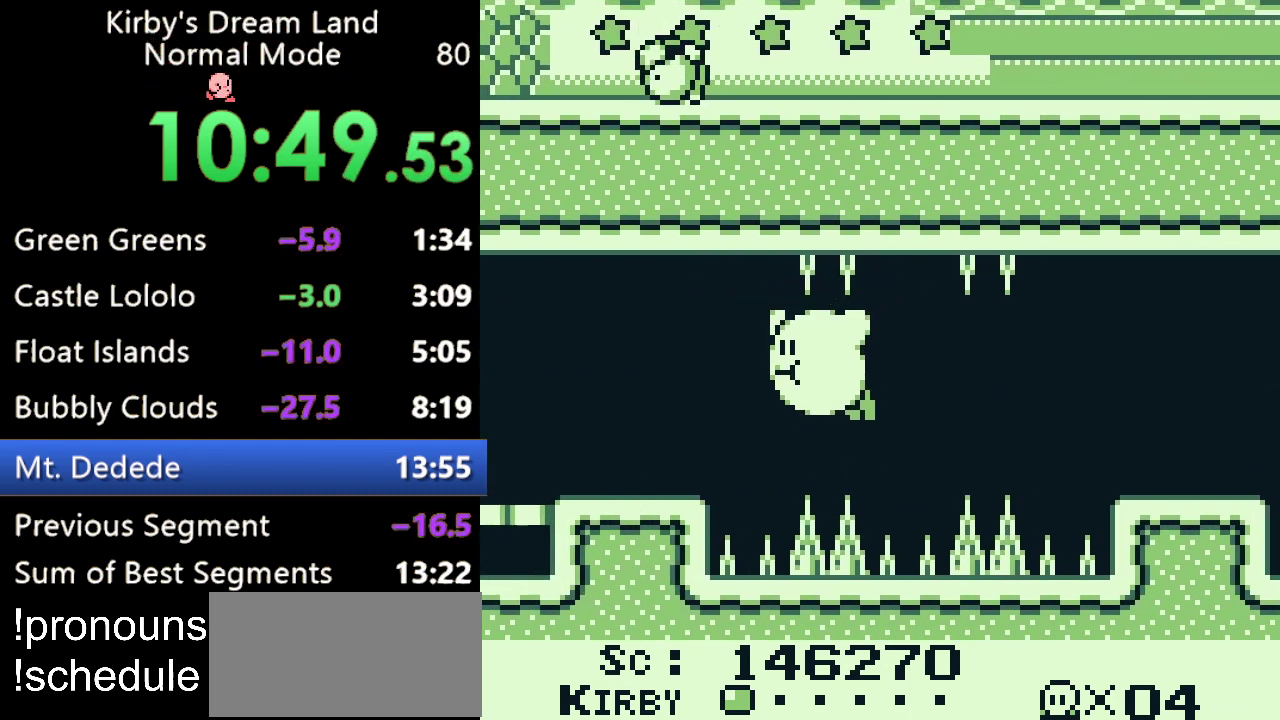
{"buttons": [], "events": [[433, "B", "down"], [500, "B", "up"]]}
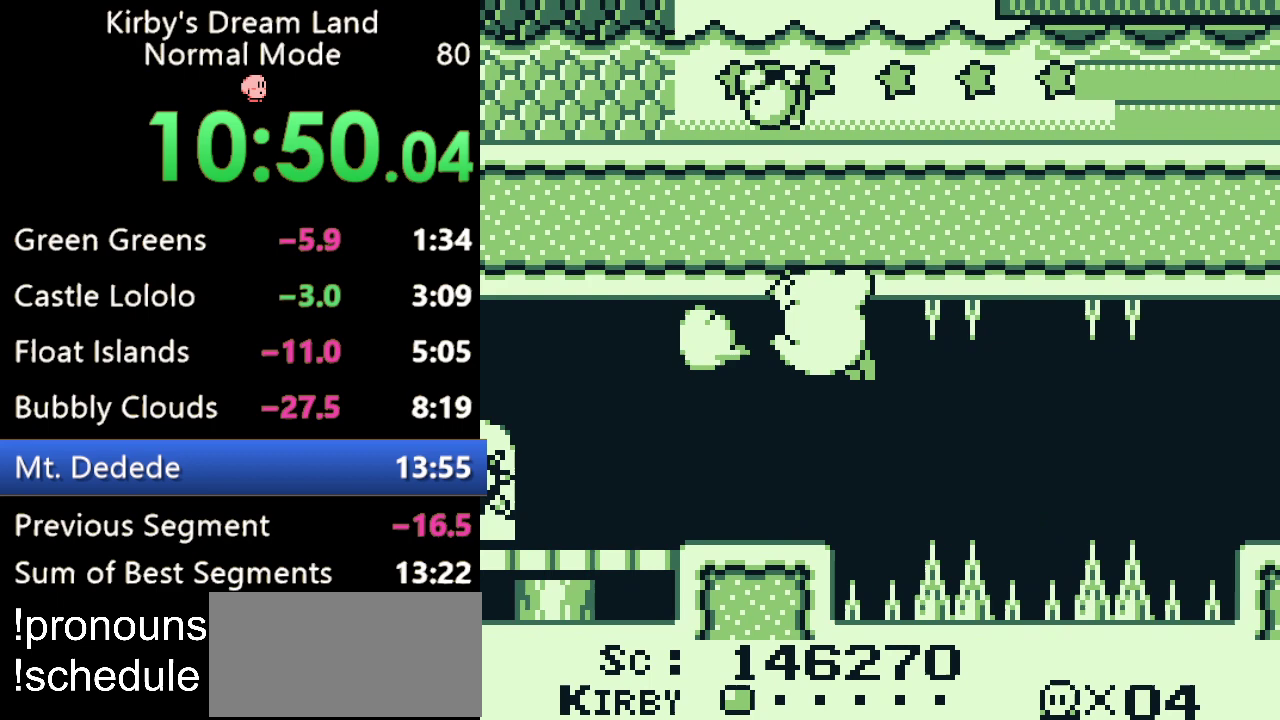
{"buttons": [], "events": []}
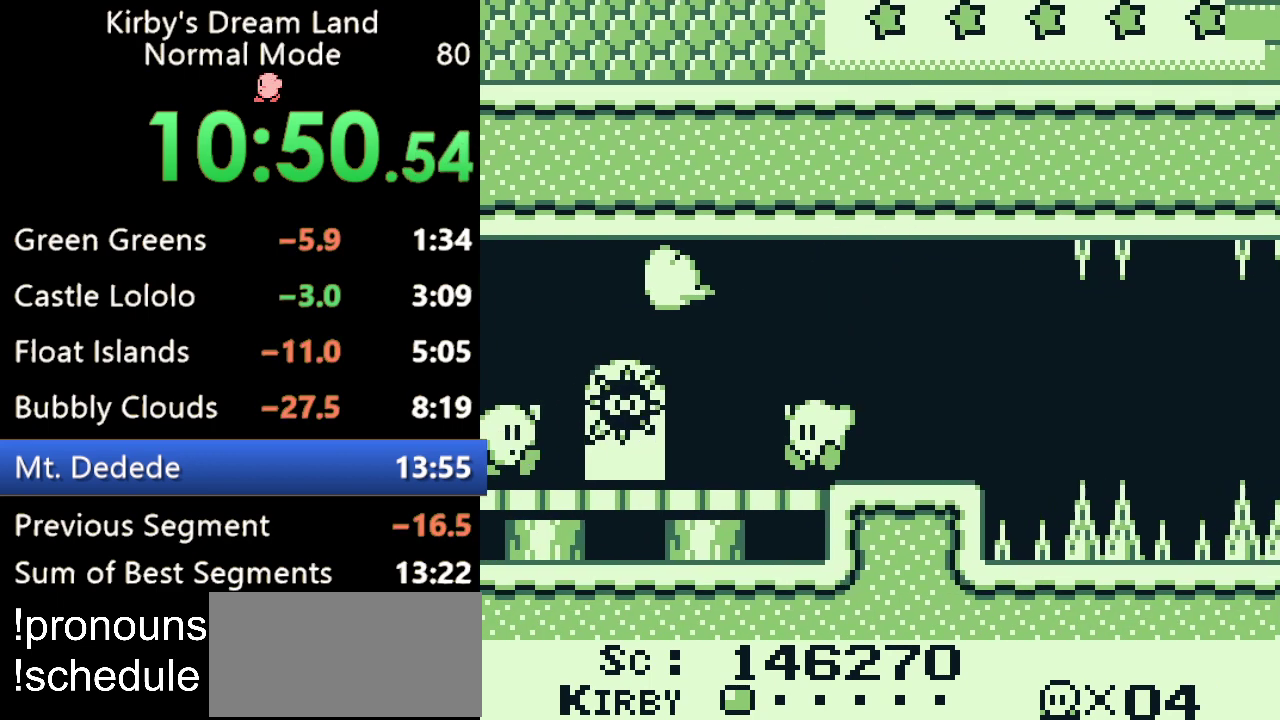
{"buttons": ["A"], "events": [[233, "A", "down"]]}
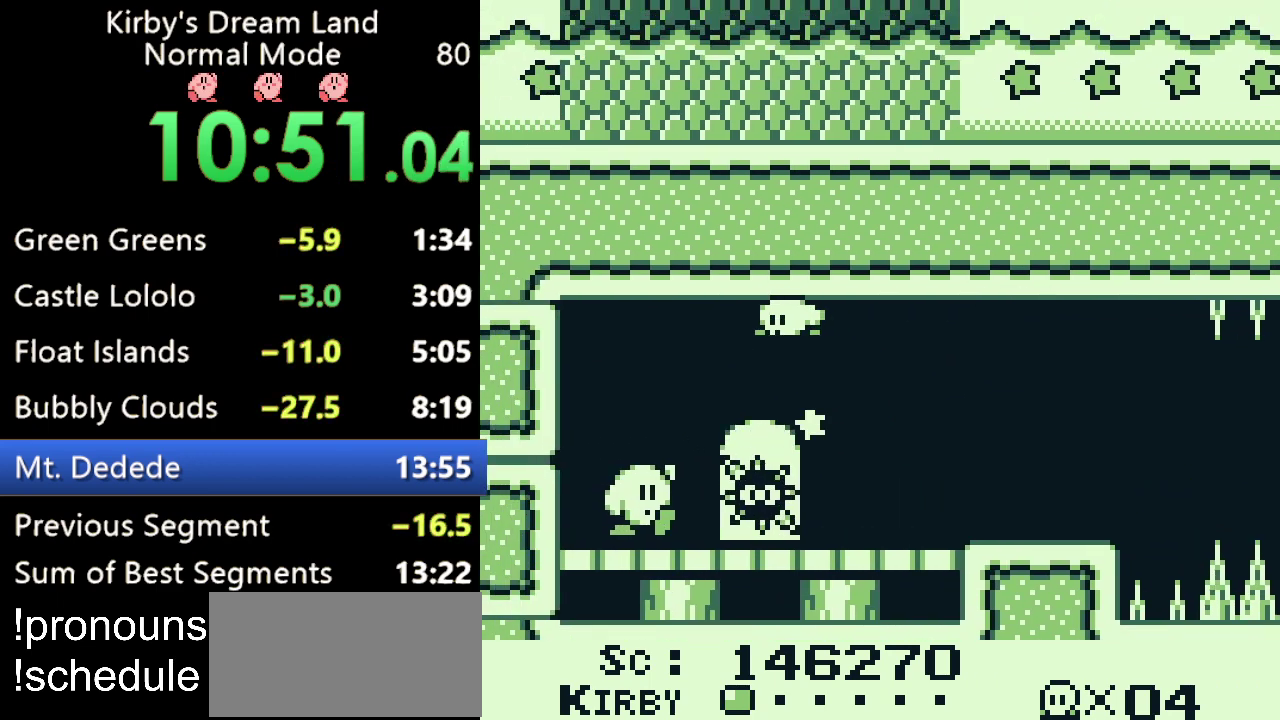
{"buttons": [], "events": [[433, "A", "up"]]}
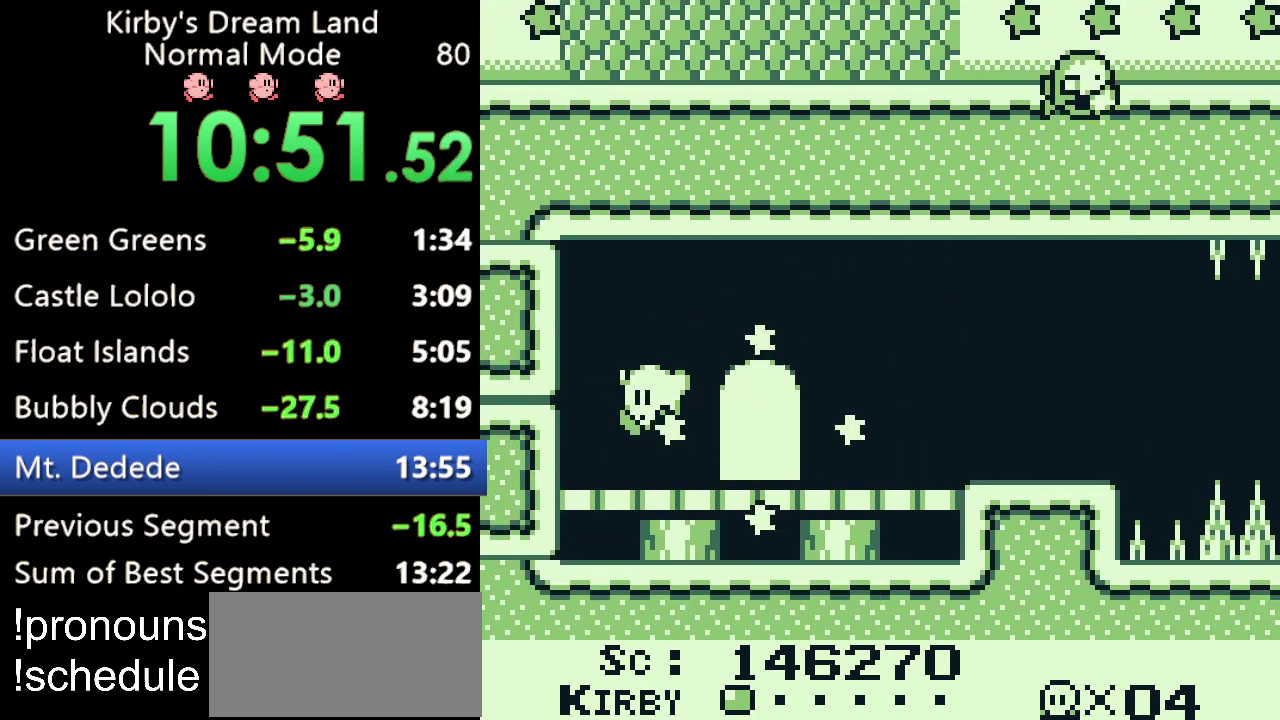
{"buttons": [], "events": []}
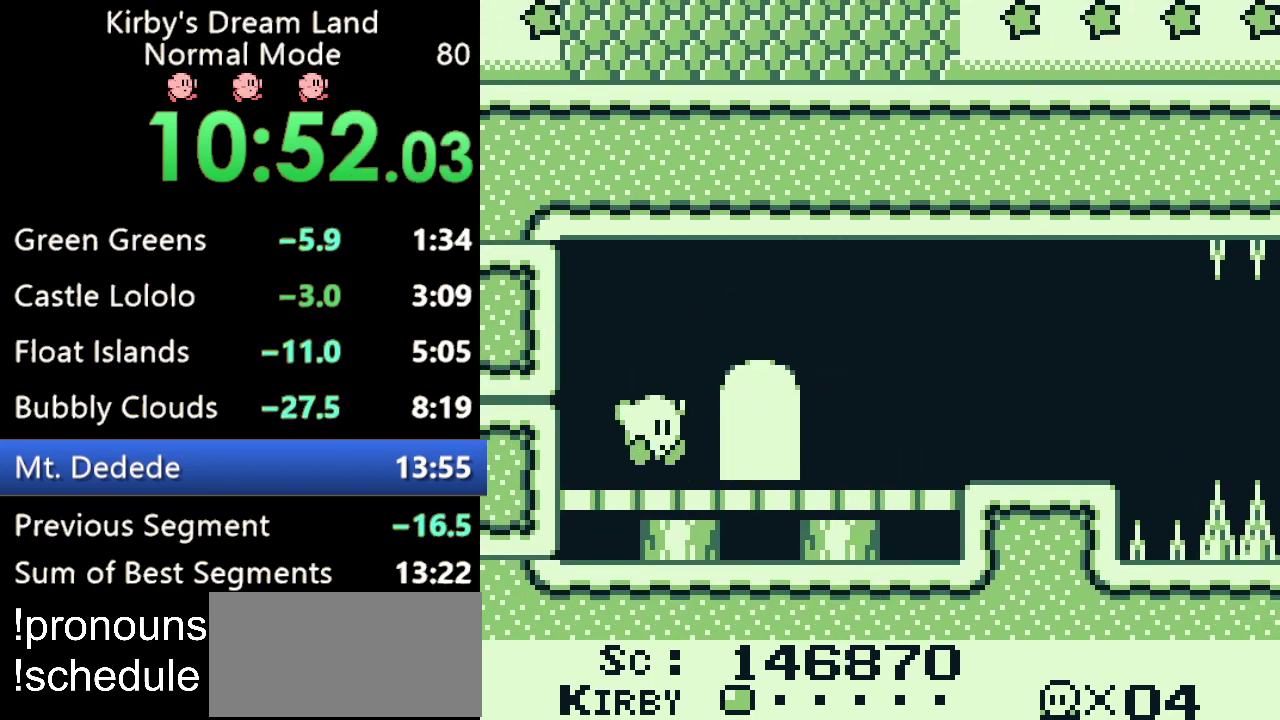
{"buttons": [], "events": []}
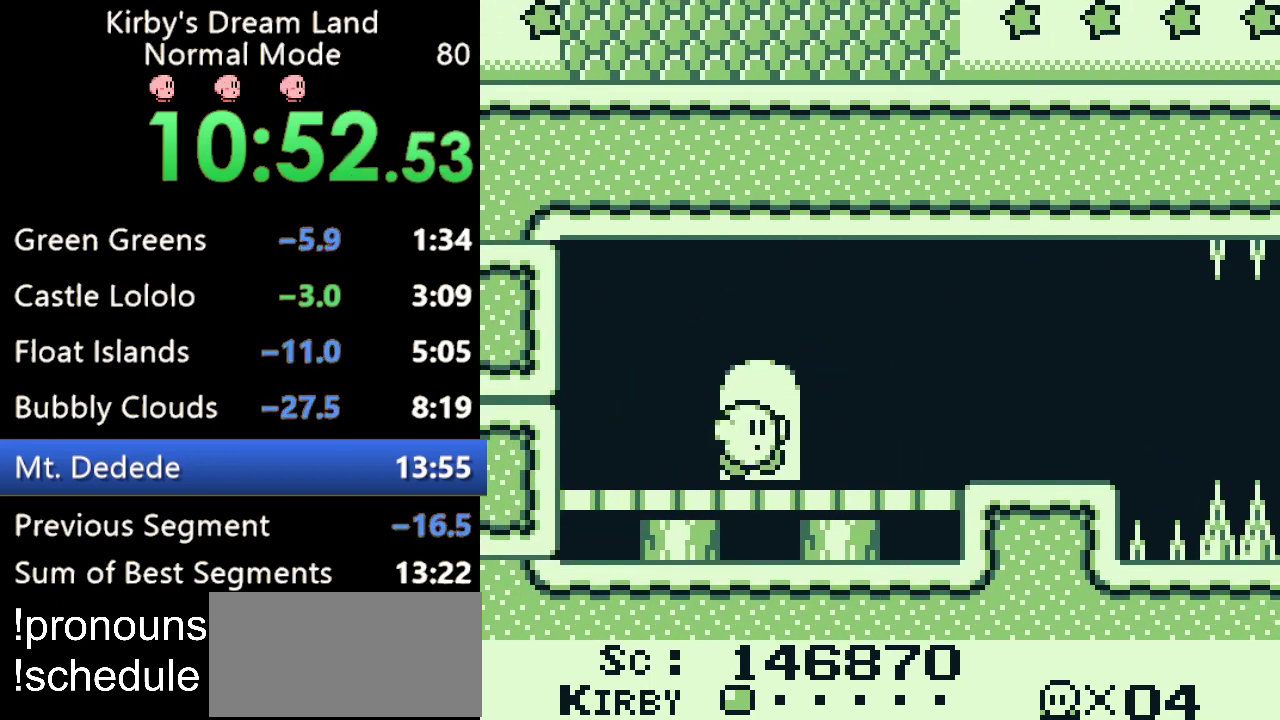
{"buttons": [], "events": []}
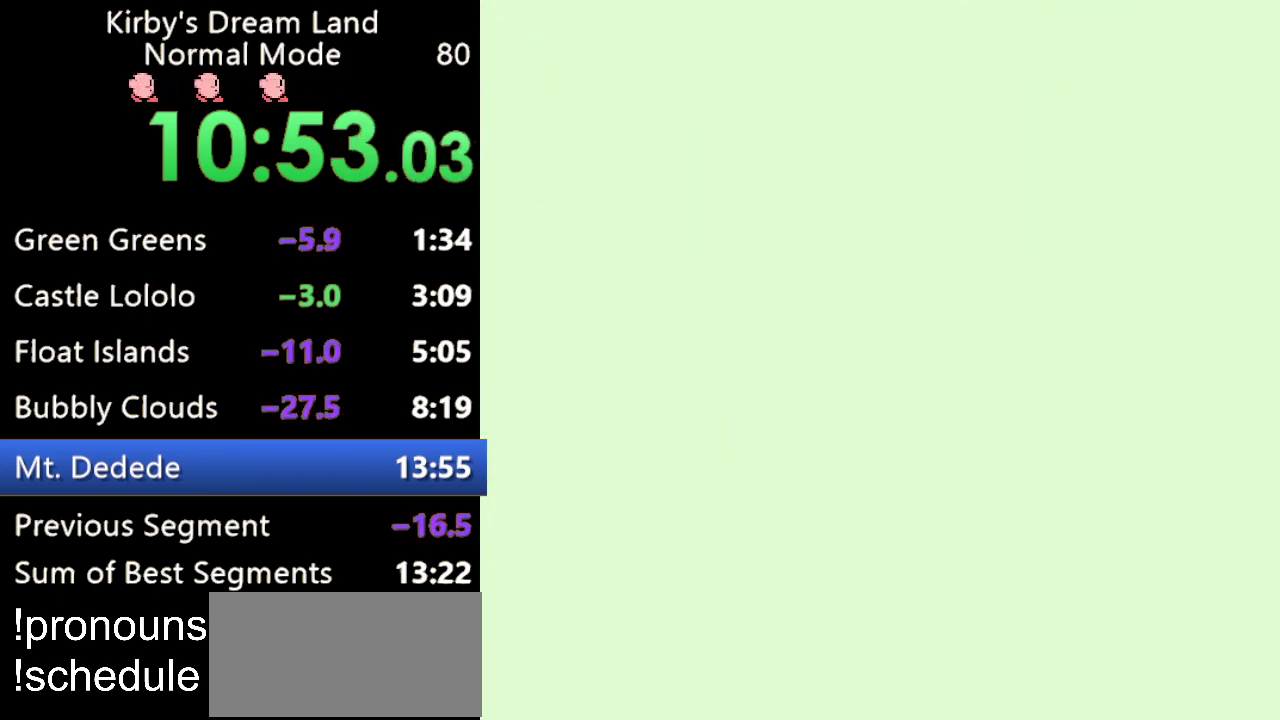
{"buttons": [], "events": []}